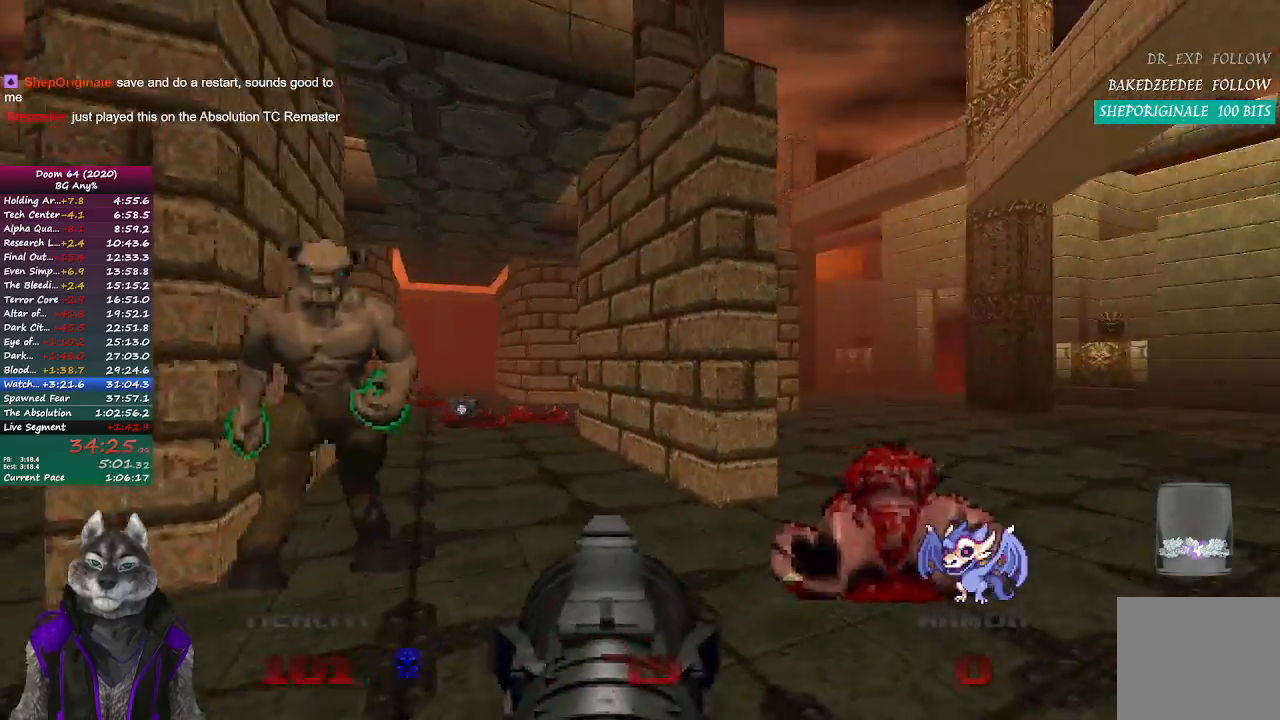
Gameplay with a controller (PlayStation layout); each line is a JSON object with the inputs held at the frame after it. "events" lists button and stick changes between this image and that frame as [ms after this image, input, new state], when the widget could be followed in between.
{"buttons": ["R2"], "left_stick": "center", "right_stick": "center", "events": [[83, "left_stick", "right"], [350, "R2", "down"], [450, "right_stick", "center"], [500, "left_stick", "center"]]}
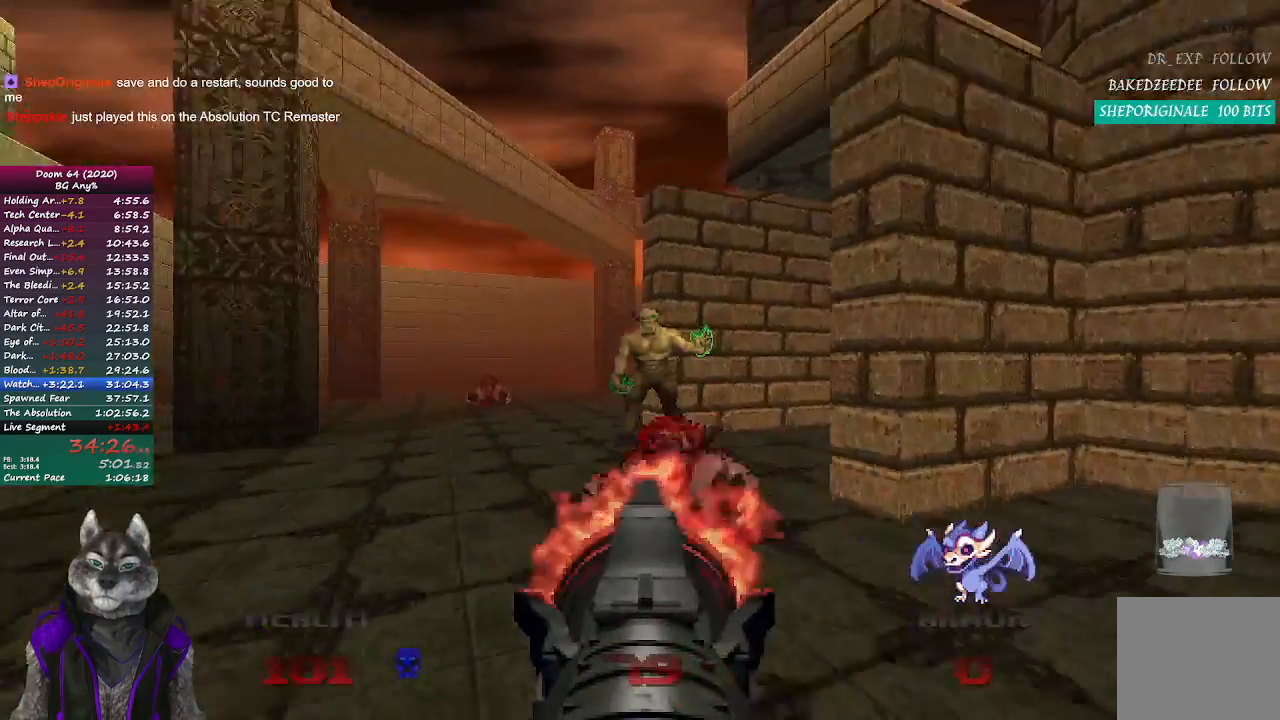
{"buttons": ["R2"], "left_stick": "center", "right_stick": "center", "events": [[117, "right_stick", "left"], [250, "right_stick", "center"]]}
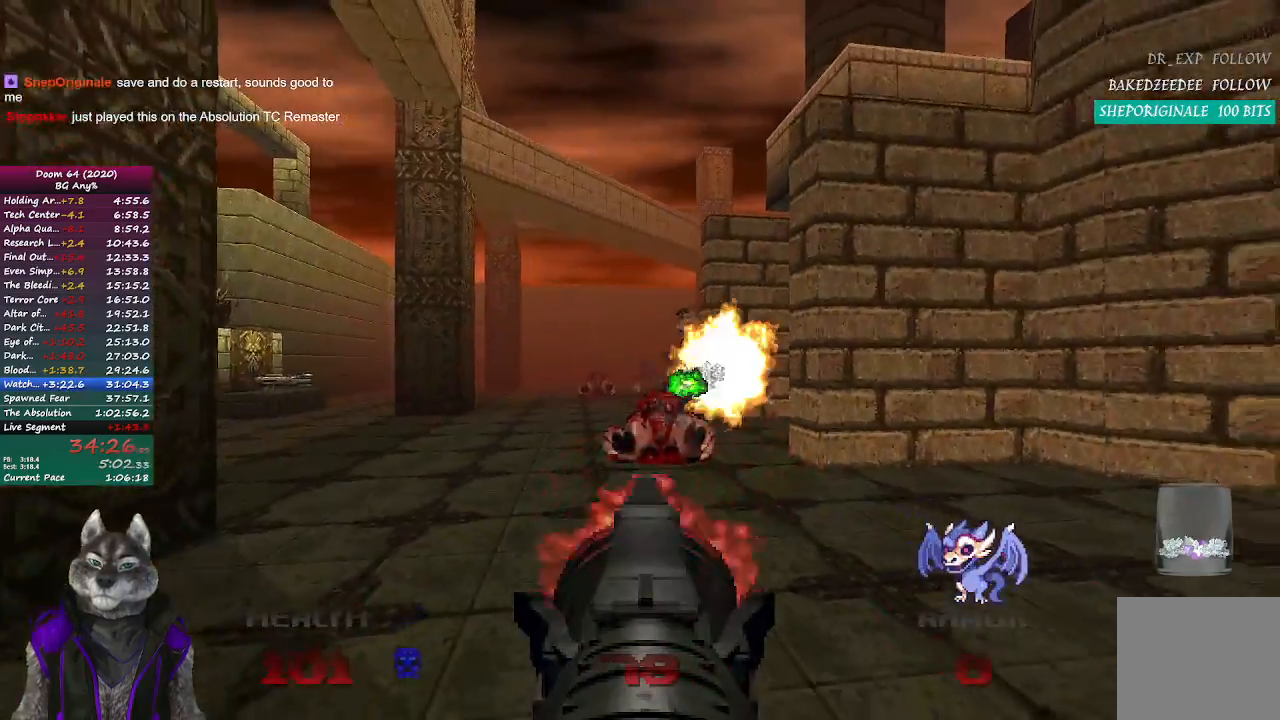
{"buttons": ["R2"], "left_stick": "center", "right_stick": "center", "events": [[67, "left_stick", "down-right"], [250, "left_stick", "center"], [300, "right_stick", "left"], [417, "right_stick", "center"]]}
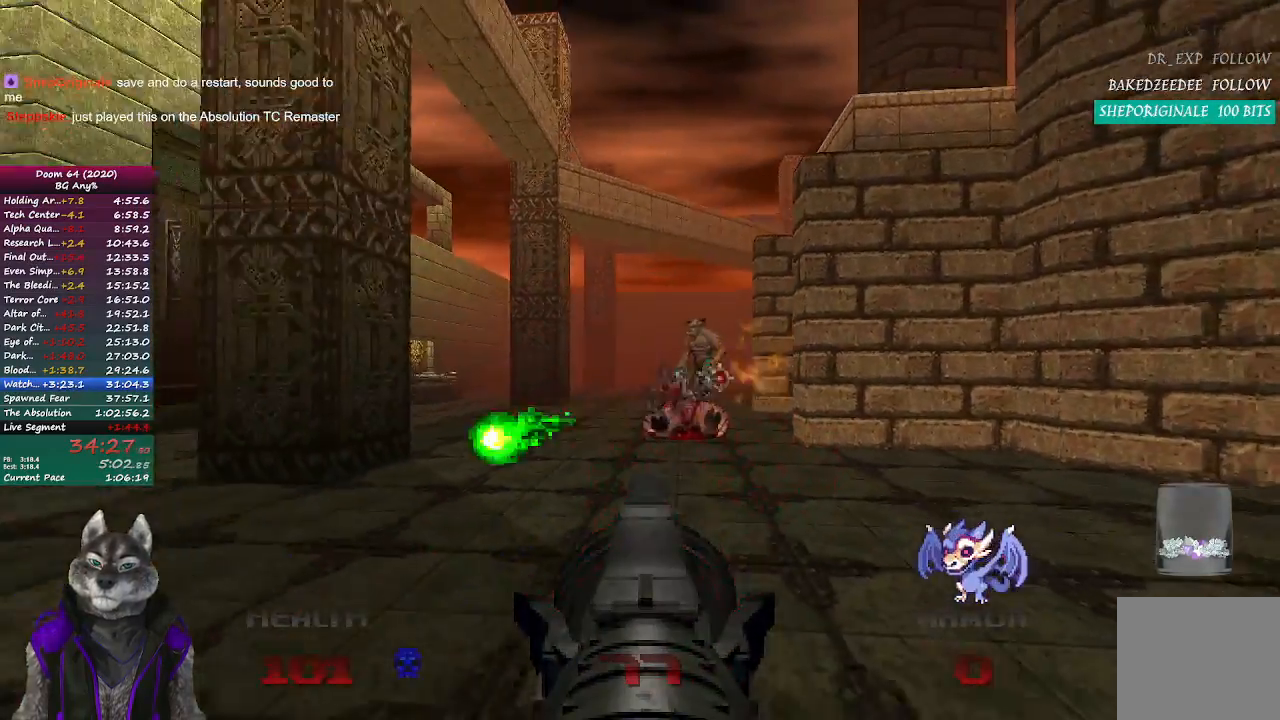
{"buttons": ["R2"], "left_stick": "up-right", "right_stick": "center", "events": [[433, "left_stick", "up-right"]]}
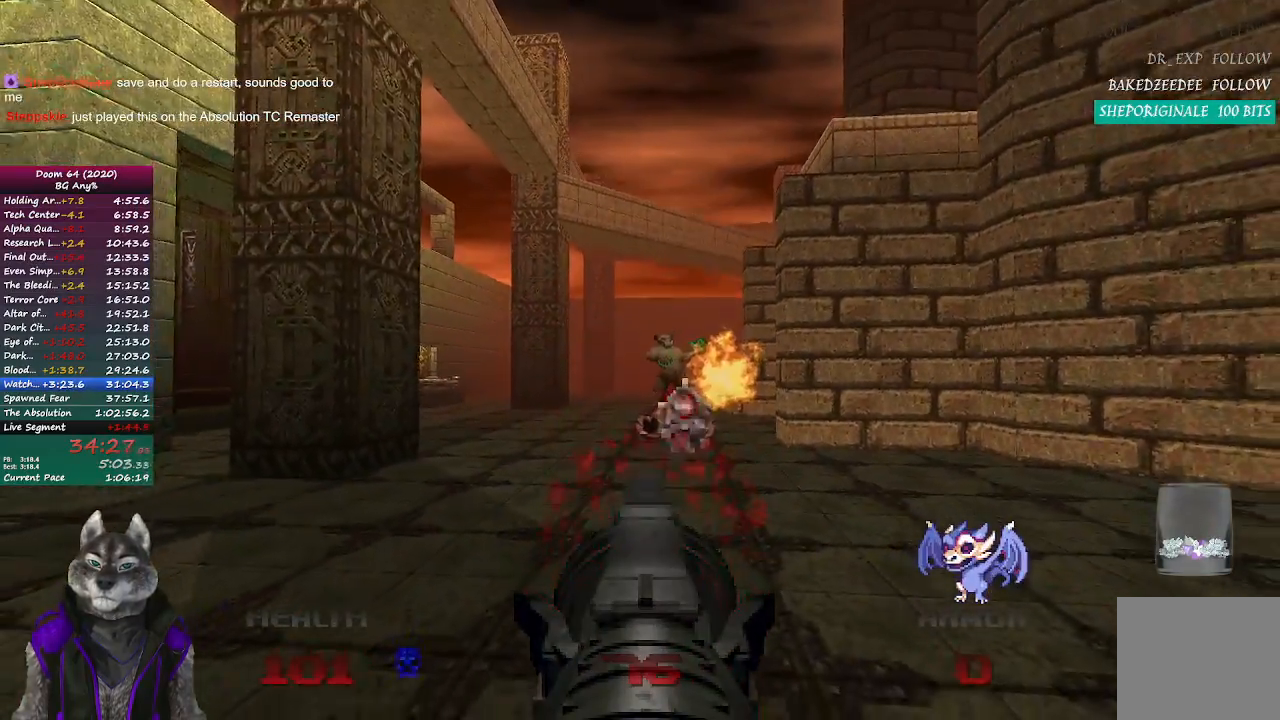
{"buttons": ["R2"], "left_stick": "center", "right_stick": "center", "events": [[67, "left_stick", "center"]]}
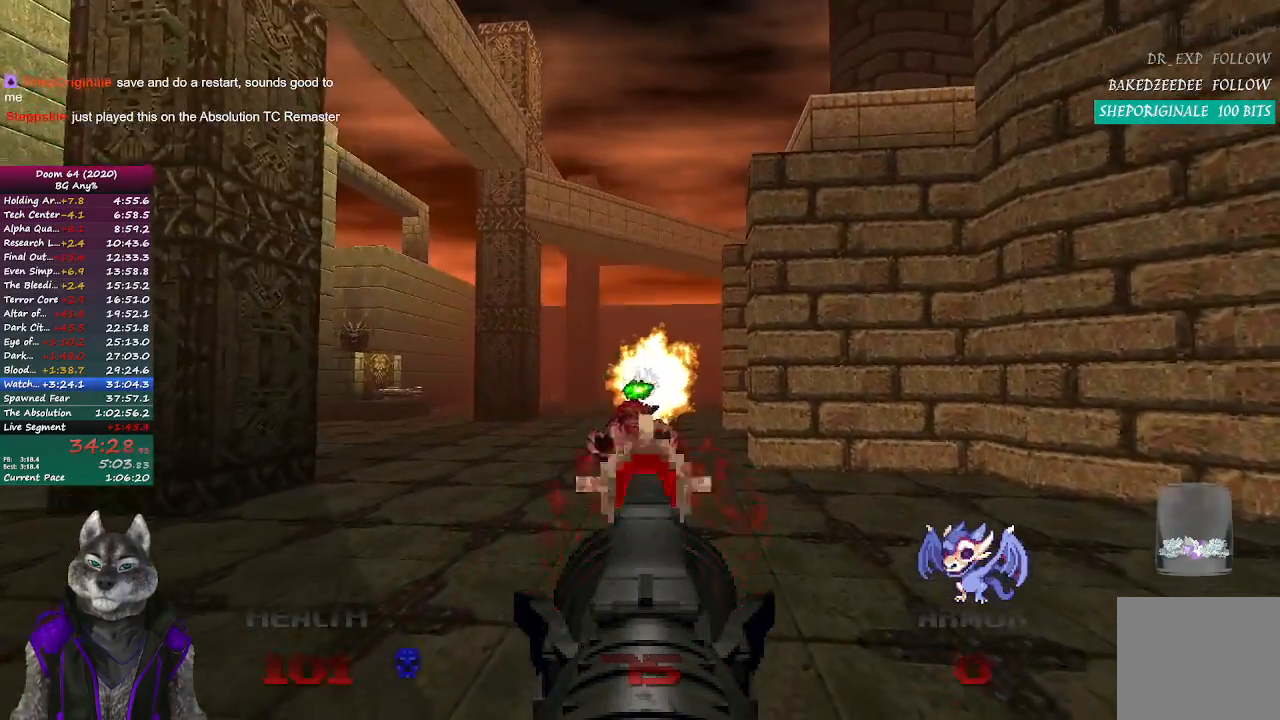
{"buttons": [], "left_stick": "down-right", "right_stick": "right", "events": [[50, "R2", "up"], [133, "left_stick", "down-right"], [433, "right_stick", "right"]]}
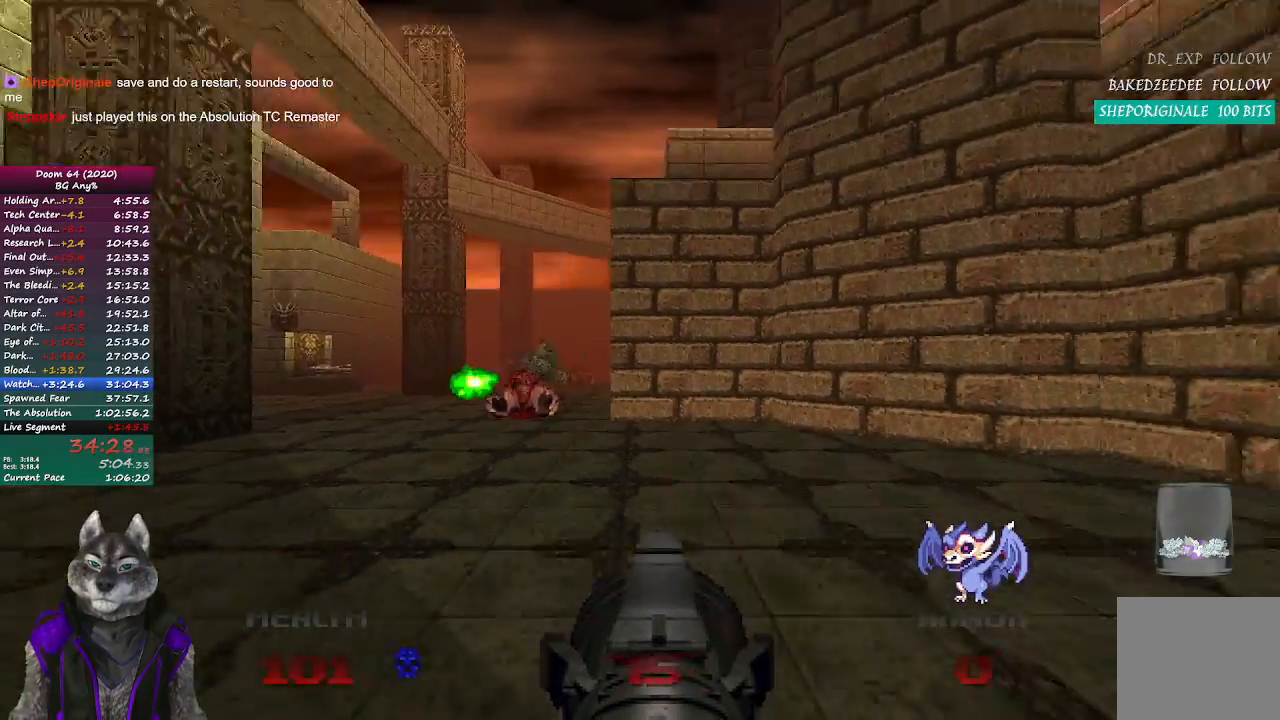
{"buttons": [], "left_stick": "center", "right_stick": "center", "events": [[167, "right_stick", "center"], [200, "left_stick", "center"]]}
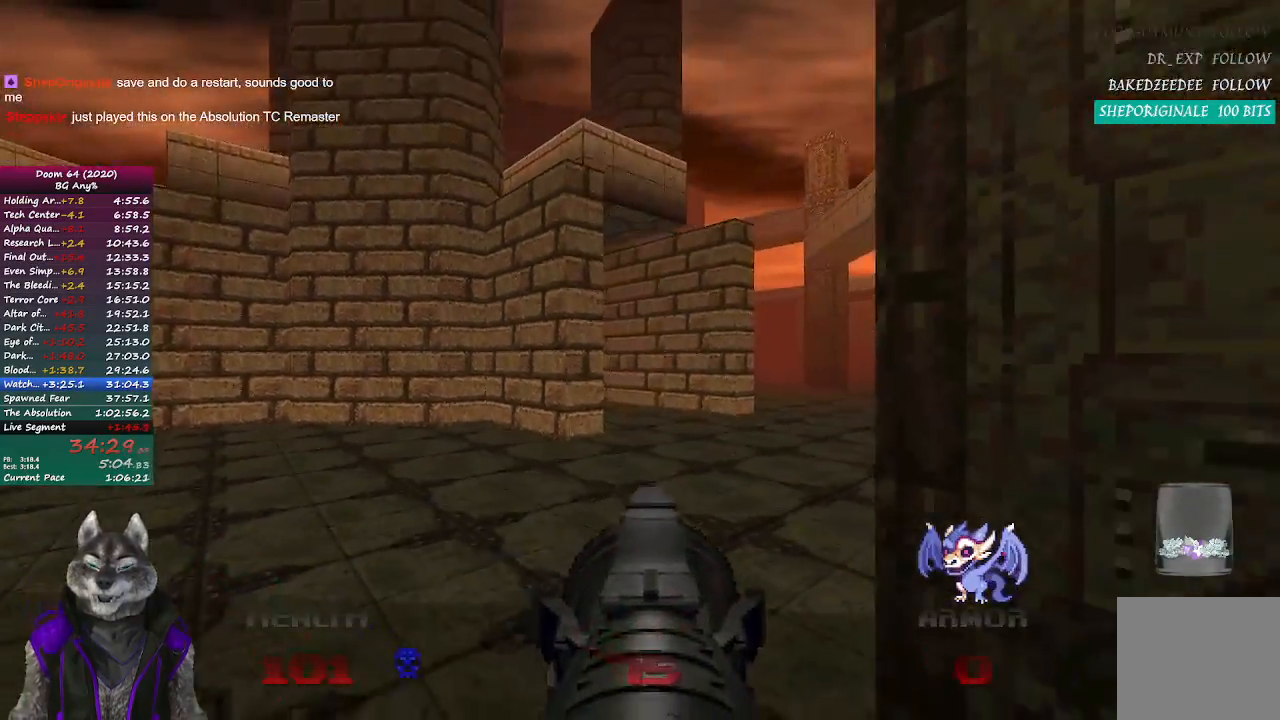
{"buttons": ["R2"], "left_stick": "down-left", "right_stick": "left", "events": [[167, "left_stick", "up-left"], [383, "left_stick", "down-left"], [400, "right_stick", "left"], [500, "R2", "down"]]}
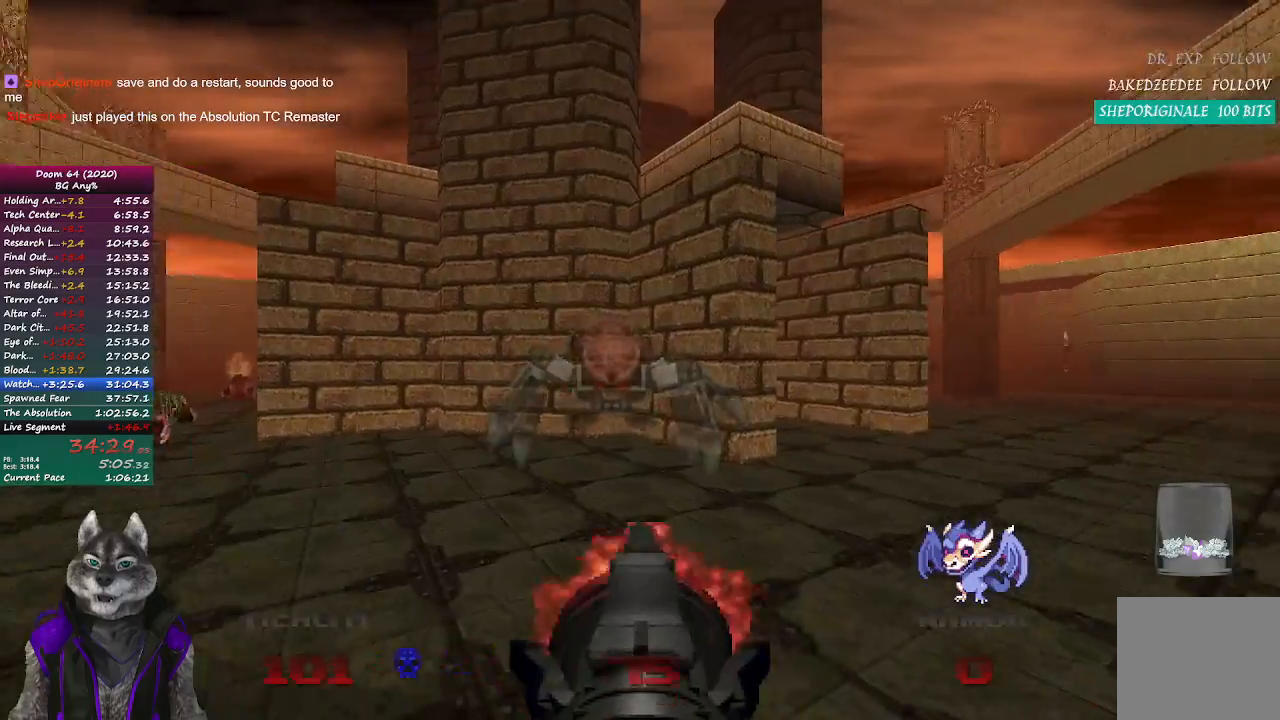
{"buttons": ["R2"], "left_stick": "center", "right_stick": "center", "events": [[33, "right_stick", "center"], [200, "left_stick", "down-right"], [317, "left_stick", "center"]]}
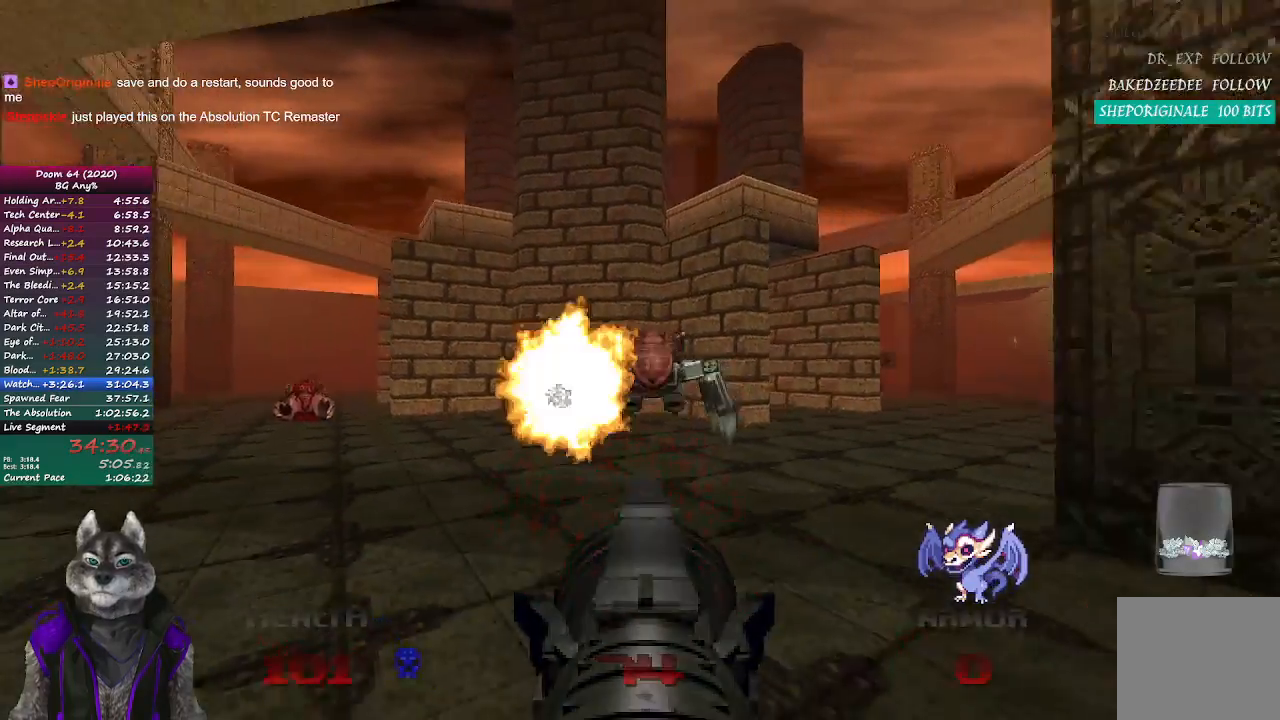
{"buttons": ["R2"], "left_stick": "right", "right_stick": "center", "events": [[483, "left_stick", "right"]]}
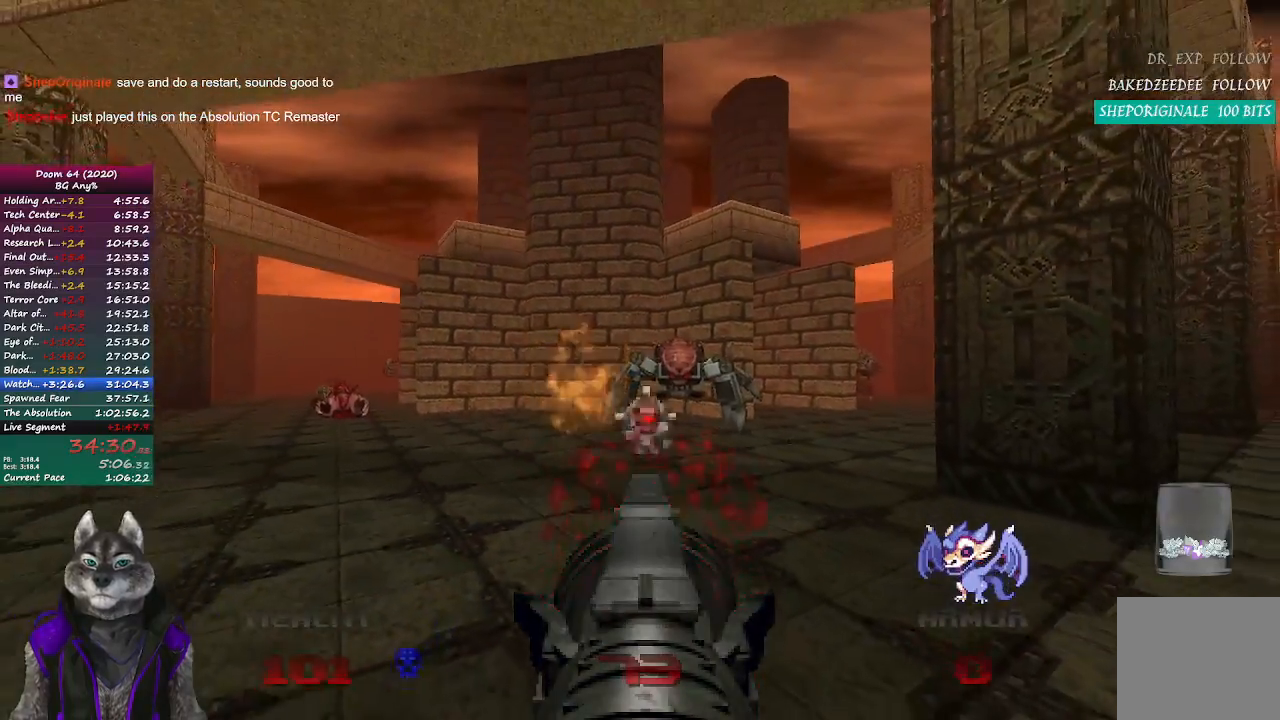
{"buttons": ["R2"], "left_stick": "center", "right_stick": "center", "events": [[83, "left_stick", "center"]]}
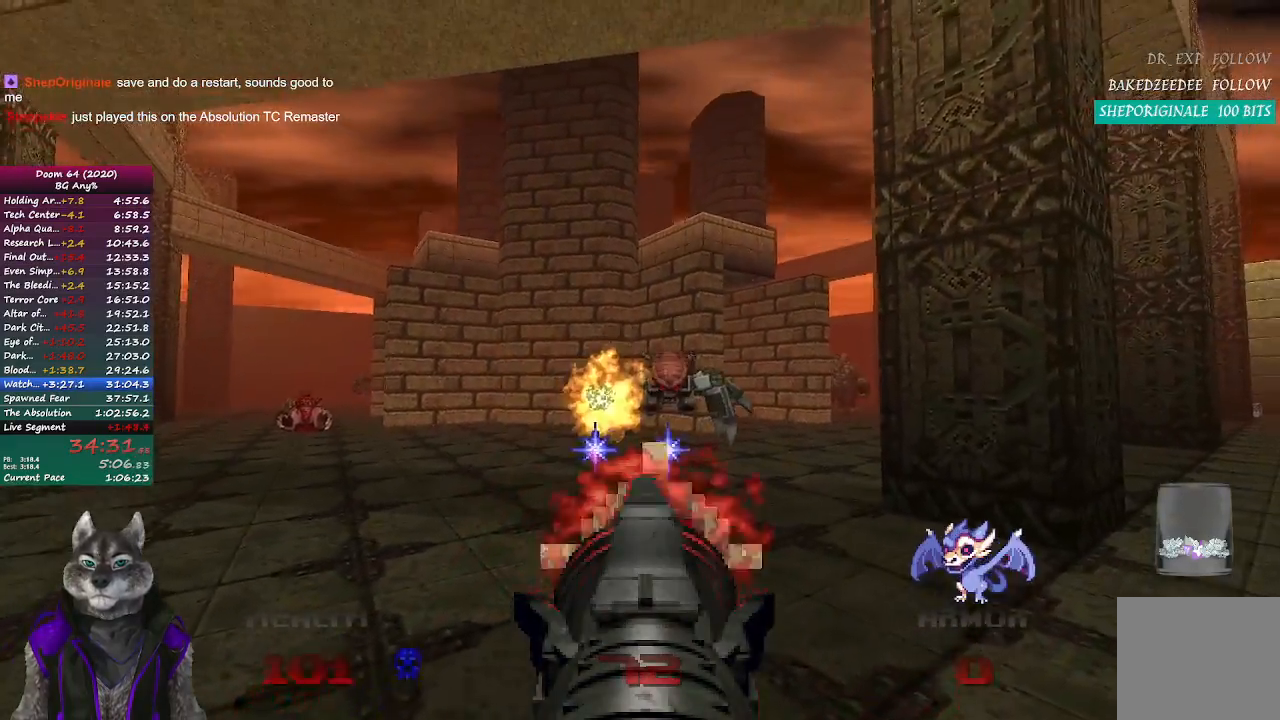
{"buttons": [], "left_stick": "left", "right_stick": "center", "events": [[17, "left_stick", "right"], [167, "R2", "up"], [267, "left_stick", "center"], [367, "left_stick", "left"]]}
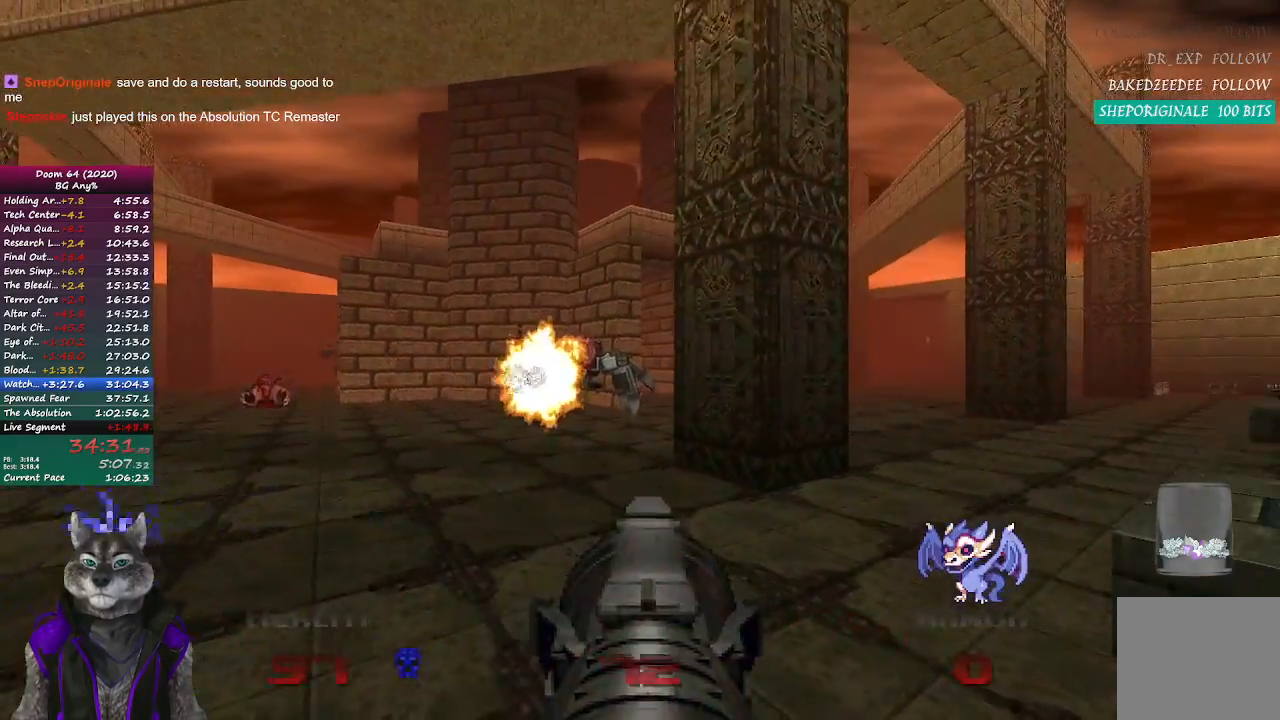
{"buttons": [], "left_stick": "up-left", "right_stick": "right", "events": [[67, "left_stick", "up-left"], [417, "right_stick", "right"]]}
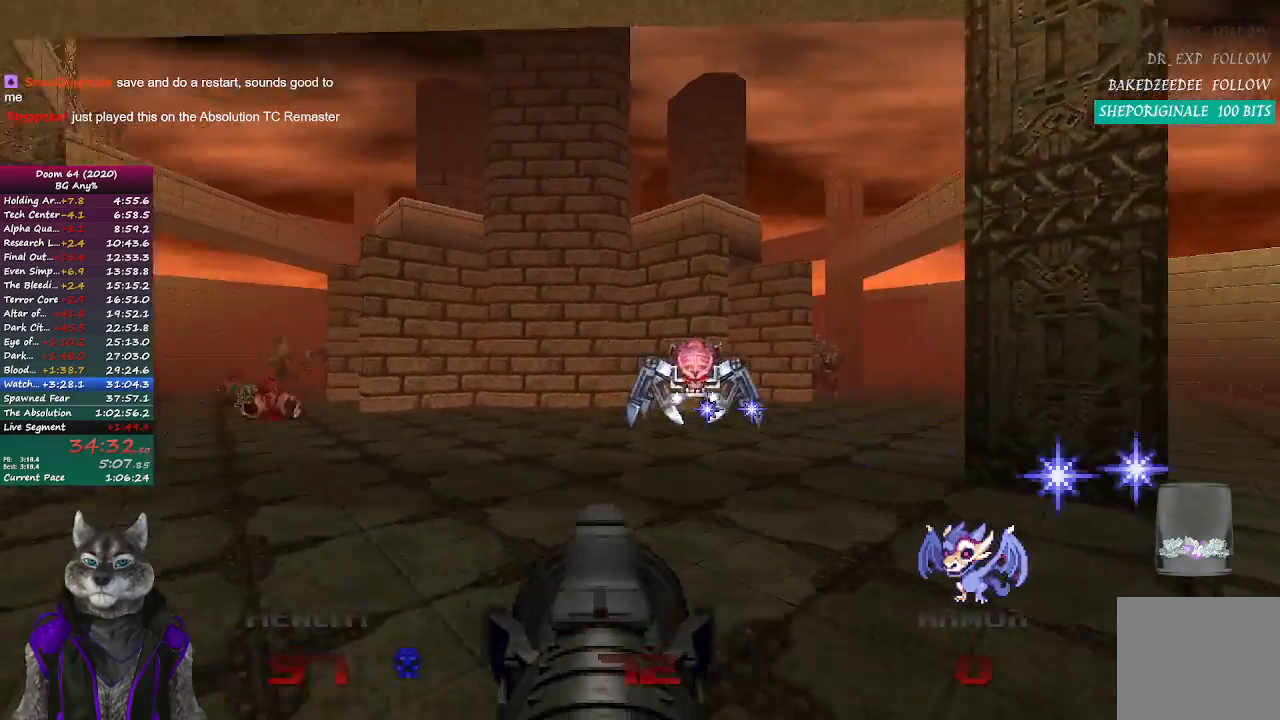
{"buttons": [], "left_stick": "down-right", "right_stick": "center", "events": [[67, "R2", "down"], [100, "right_stick", "center"], [133, "left_stick", "down-left"], [283, "R2", "up"], [333, "left_stick", "down-right"]]}
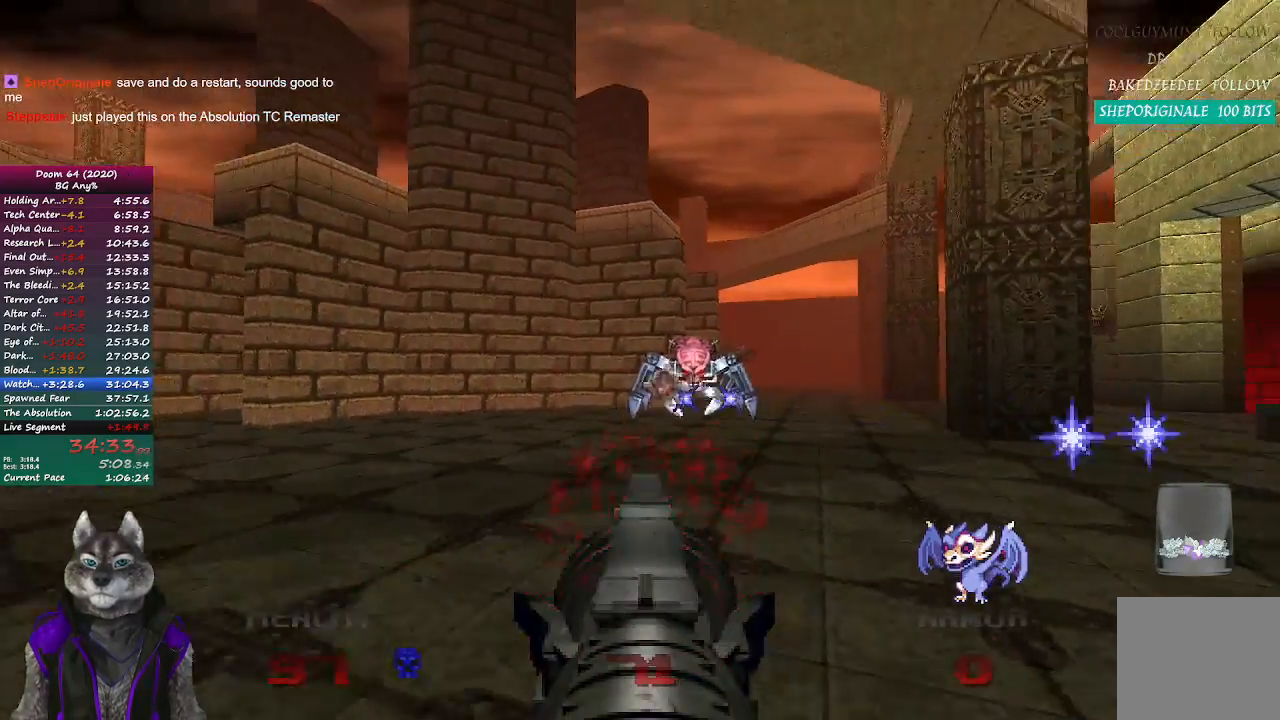
{"buttons": [], "left_stick": "left", "right_stick": "center", "events": [[17, "left_stick", "center"], [217, "left_stick", "left"]]}
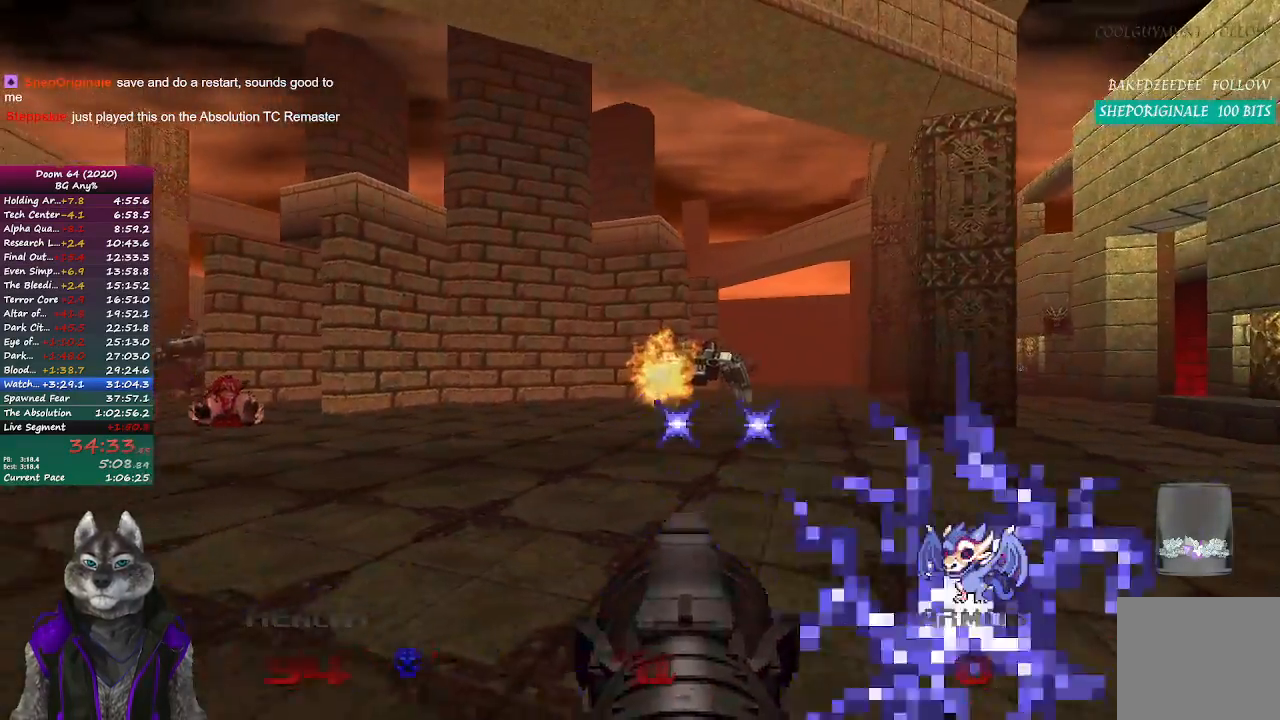
{"buttons": ["R2"], "left_stick": "up-right", "right_stick": "center", "events": [[50, "left_stick", "up-left"], [183, "left_stick", "up-right"], [217, "right_stick", "left"], [467, "R2", "down"], [467, "right_stick", "center"]]}
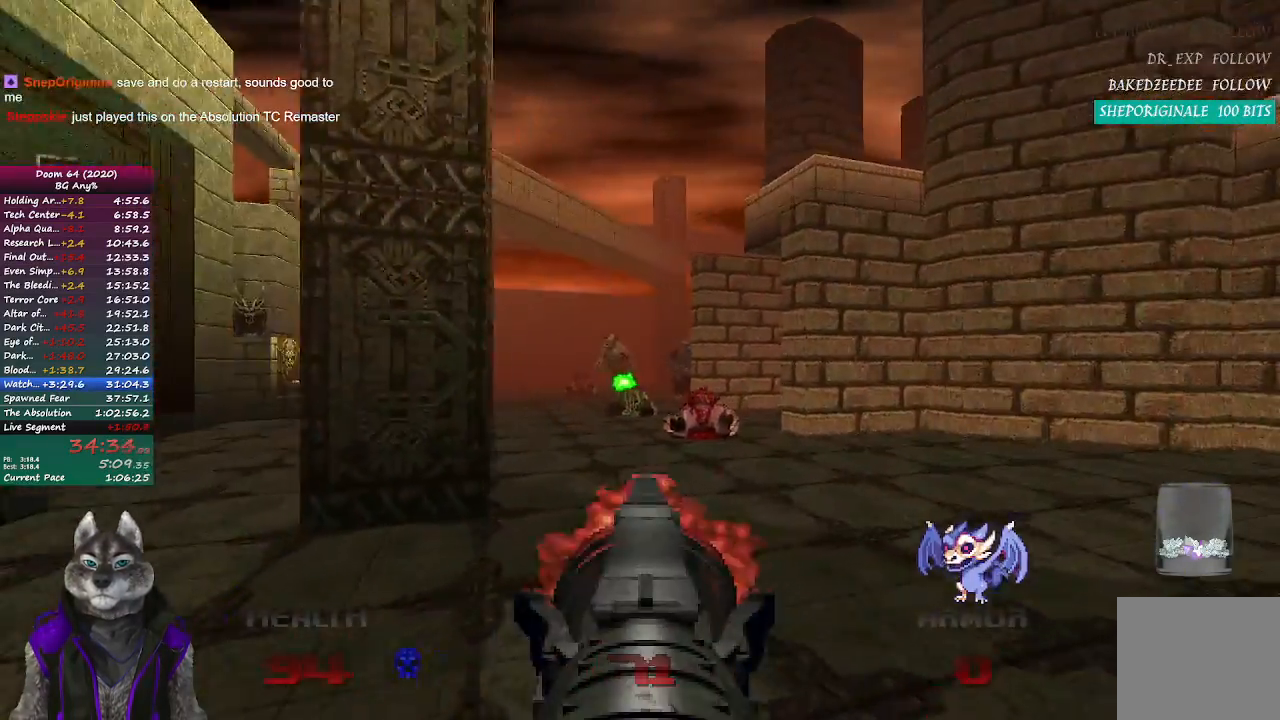
{"buttons": ["R2"], "left_stick": "down", "right_stick": "center", "events": [[150, "left_stick", "up-left"], [233, "right_stick", "left"], [250, "left_stick", "down"], [333, "right_stick", "center"]]}
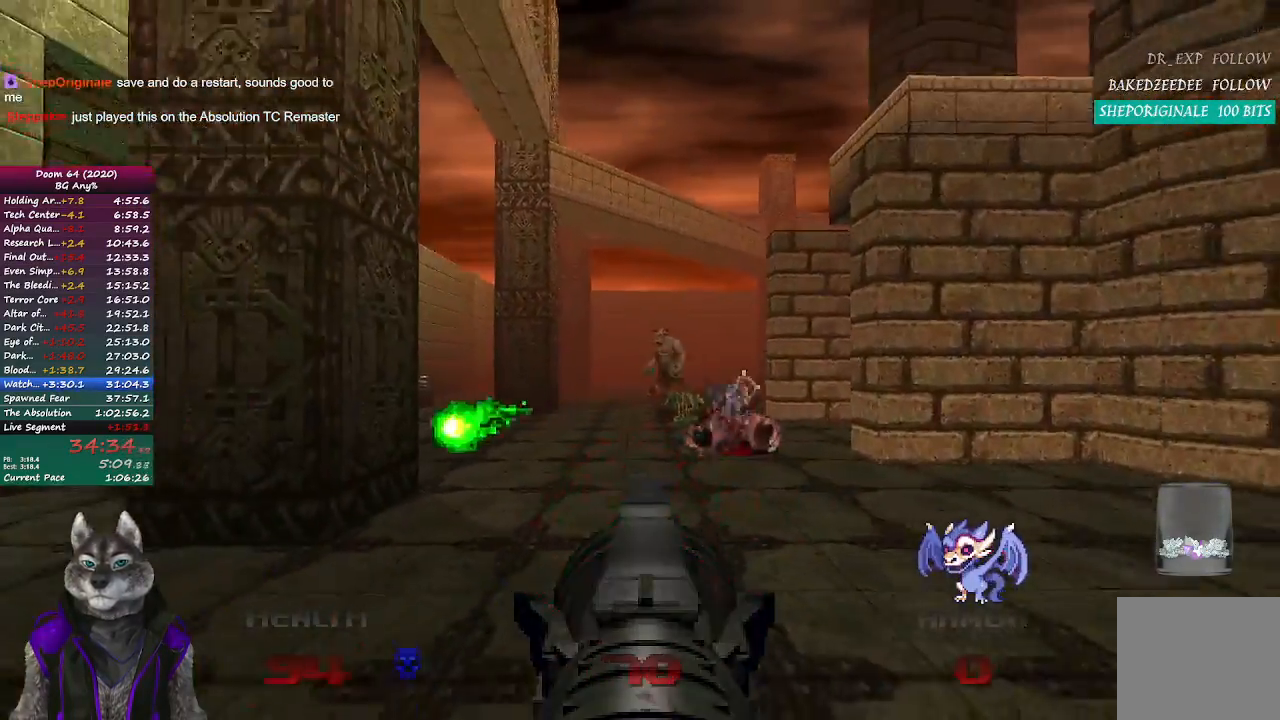
{"buttons": ["R2"], "left_stick": "up", "right_stick": "center", "events": [[67, "left_stick", "center"], [233, "left_stick", "up"]]}
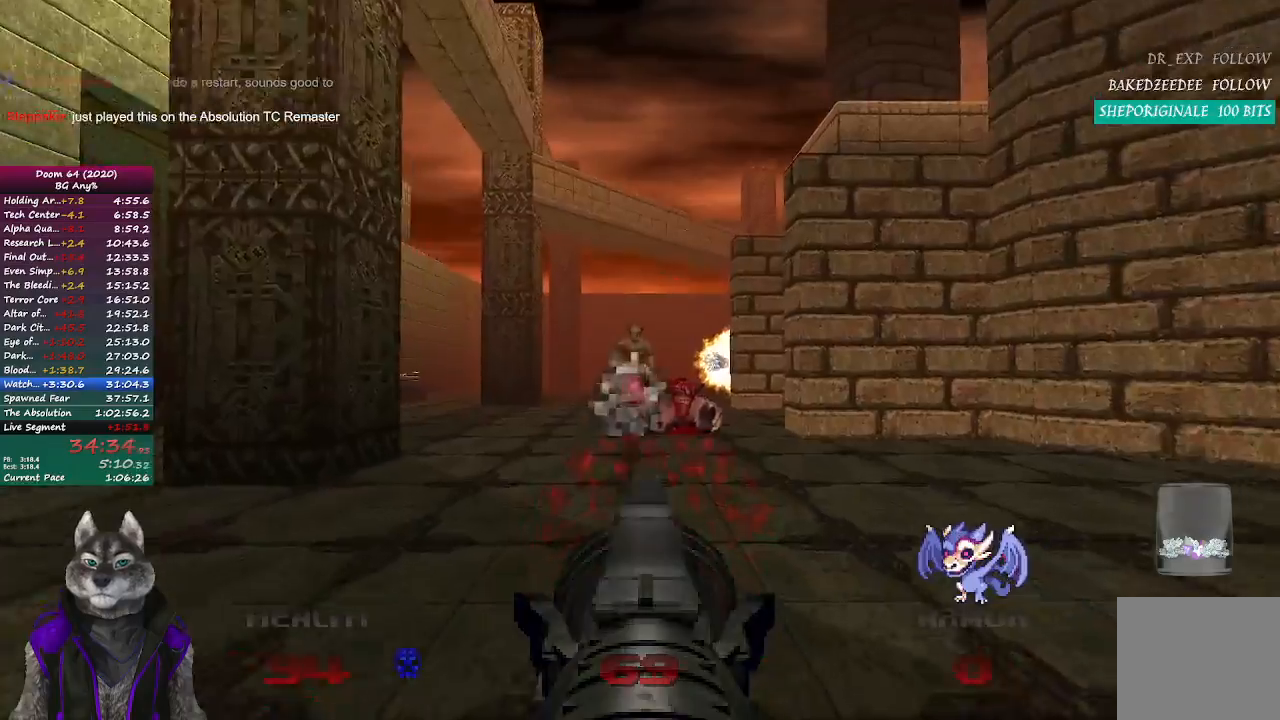
{"buttons": [], "left_stick": "up-left", "right_stick": "center", "events": [[283, "left_stick", "up-left"], [367, "R2", "up"]]}
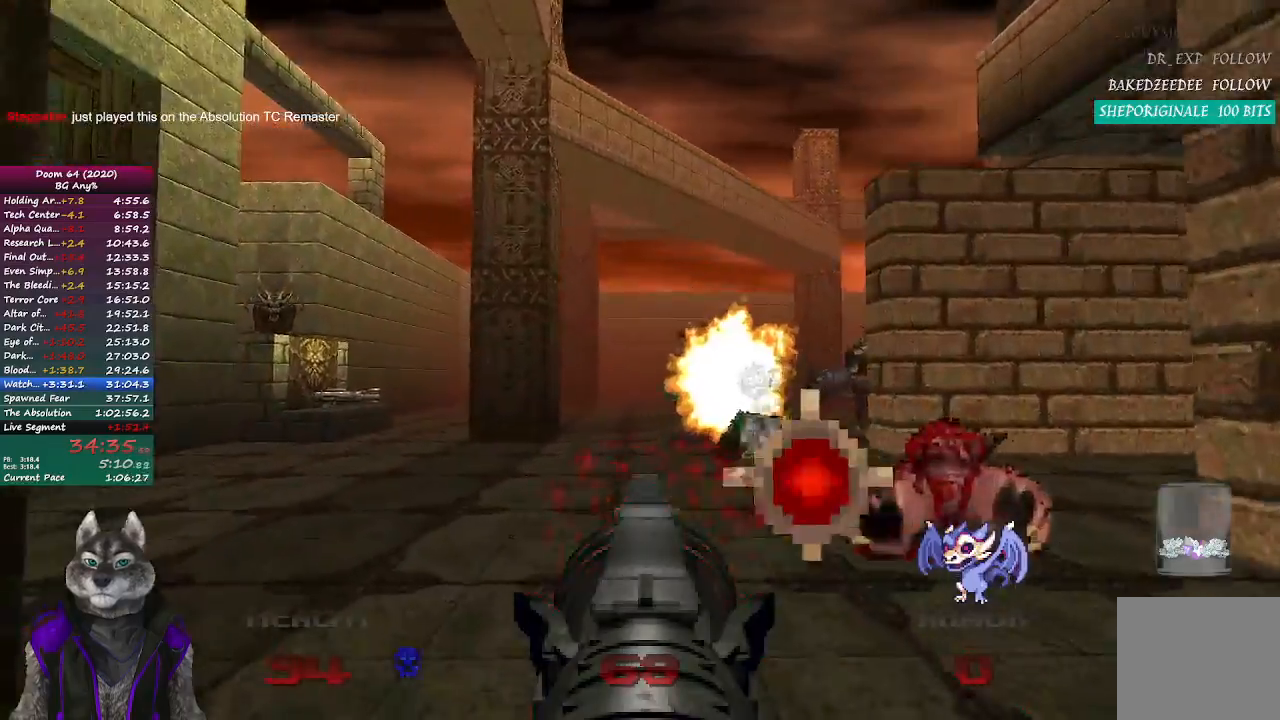
{"buttons": [], "left_stick": "up-left", "right_stick": "center", "events": []}
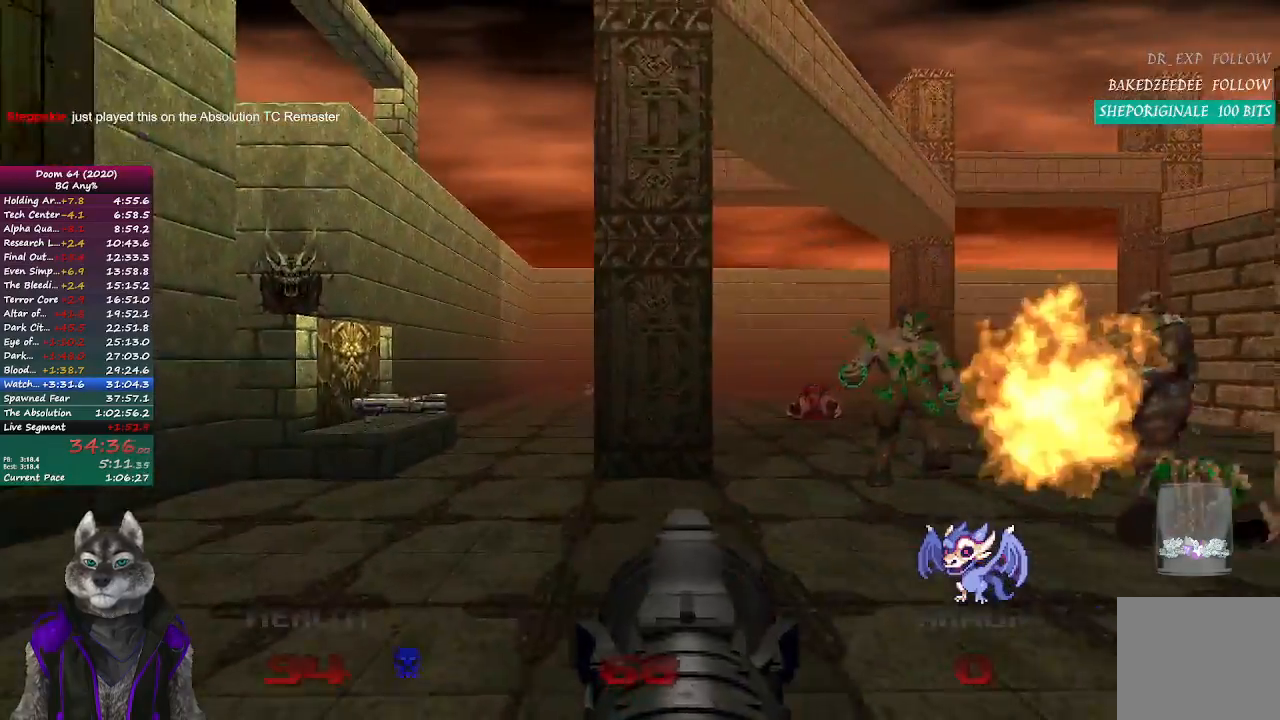
{"buttons": [], "left_stick": "up-left", "right_stick": "right", "events": [[367, "right_stick", "right"]]}
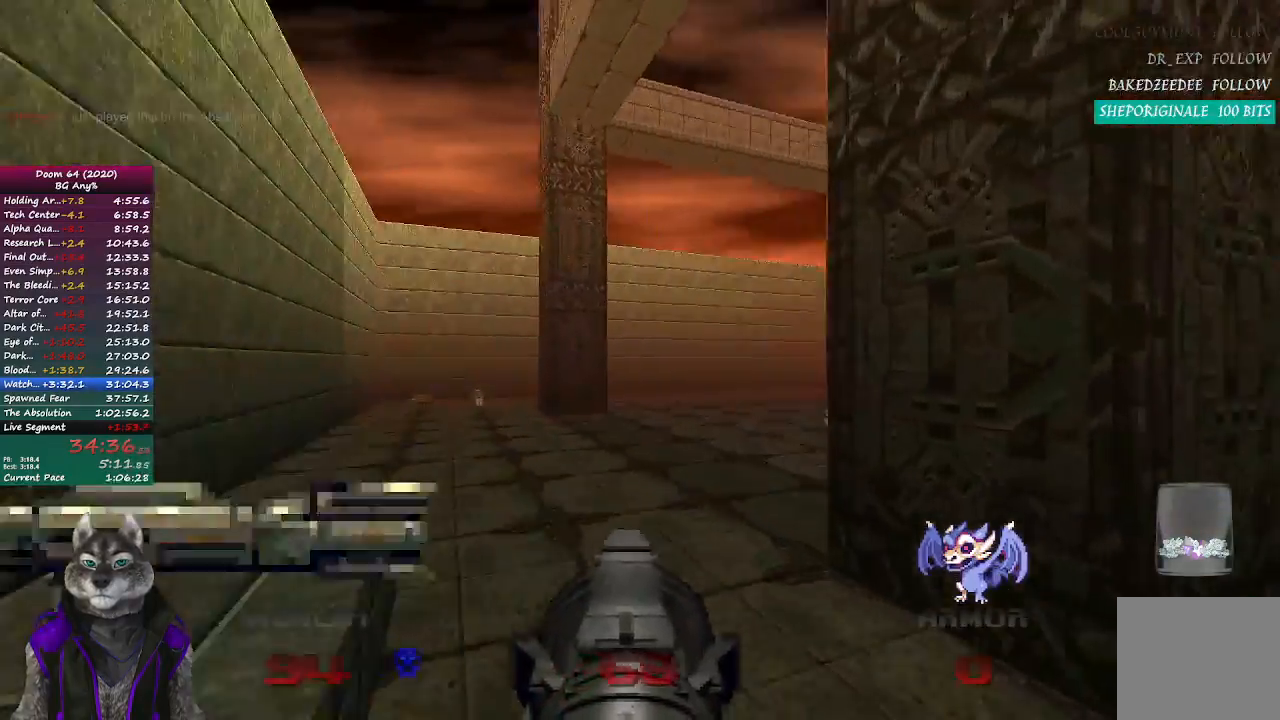
{"buttons": ["R2"], "left_stick": "down-left", "right_stick": "center", "events": [[383, "R2", "down"], [383, "right_stick", "center"], [433, "left_stick", "down-left"]]}
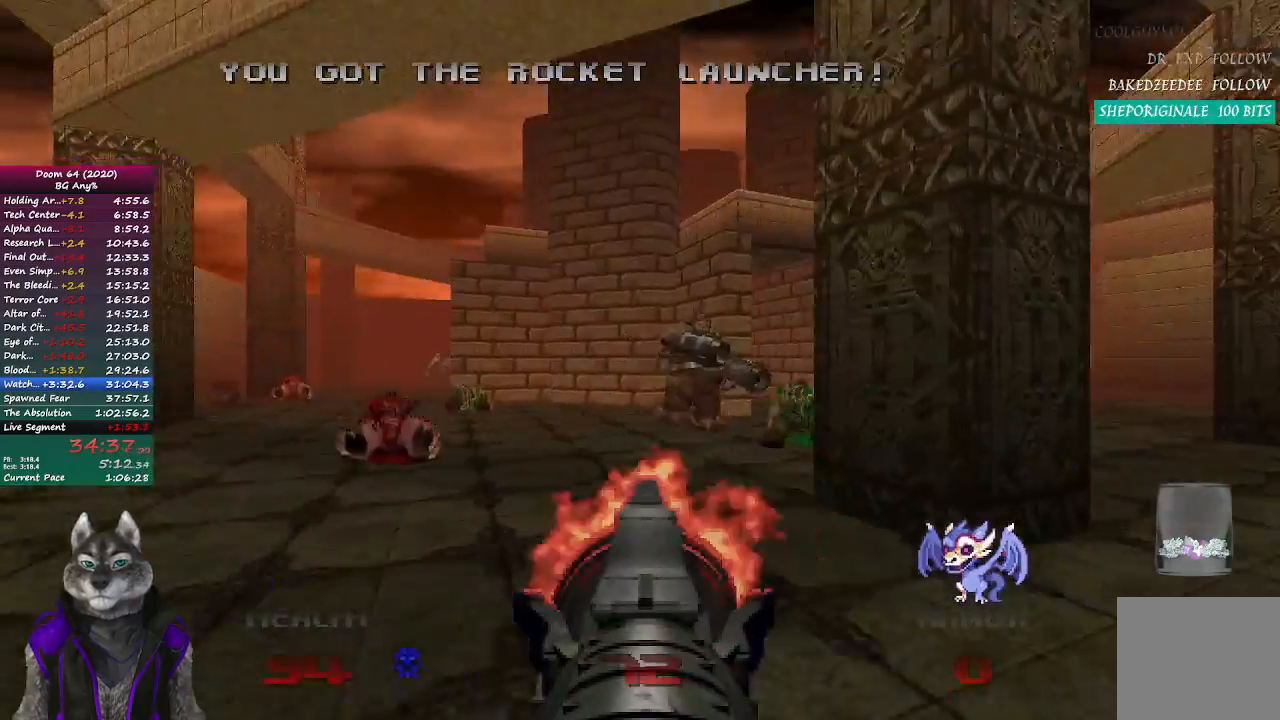
{"buttons": ["R2"], "left_stick": "center", "right_stick": "center", "events": [[100, "left_stick", "center"], [100, "right_stick", "right"], [233, "right_stick", "center"]]}
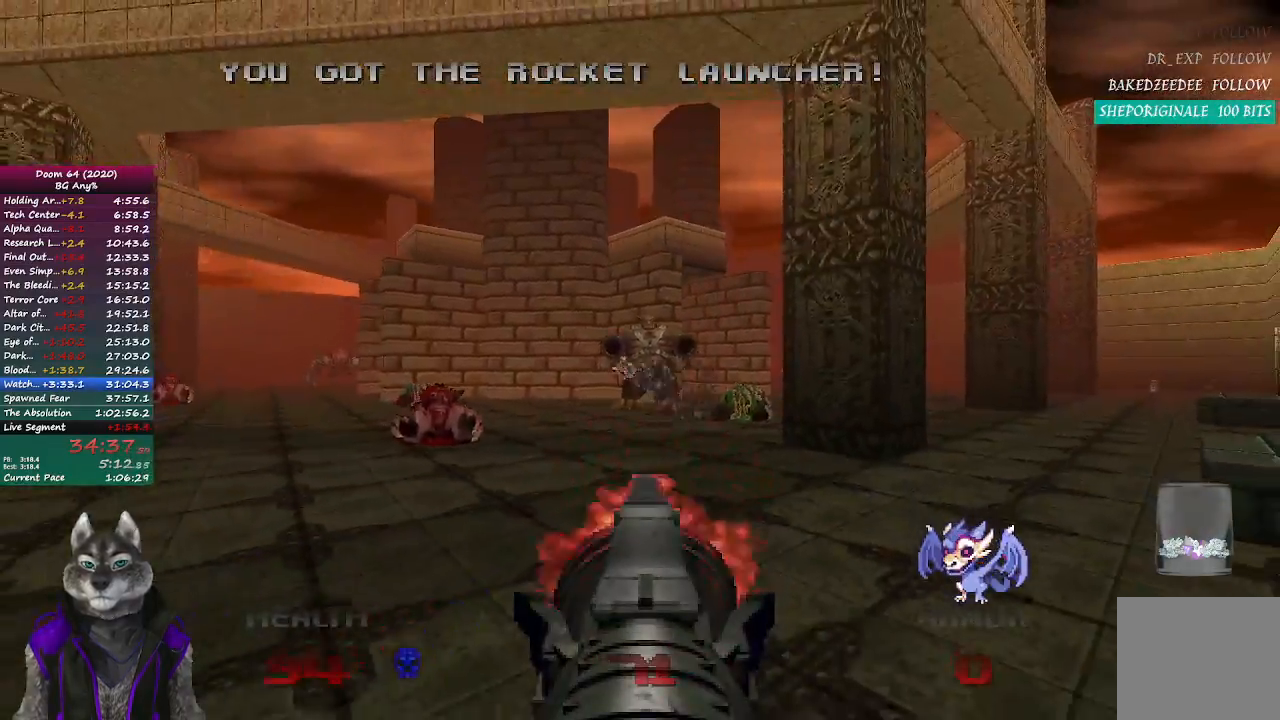
{"buttons": ["R2"], "left_stick": "left", "right_stick": "right", "events": [[67, "left_stick", "up"], [233, "left_stick", "up-left"], [367, "right_stick", "right"], [500, "left_stick", "left"]]}
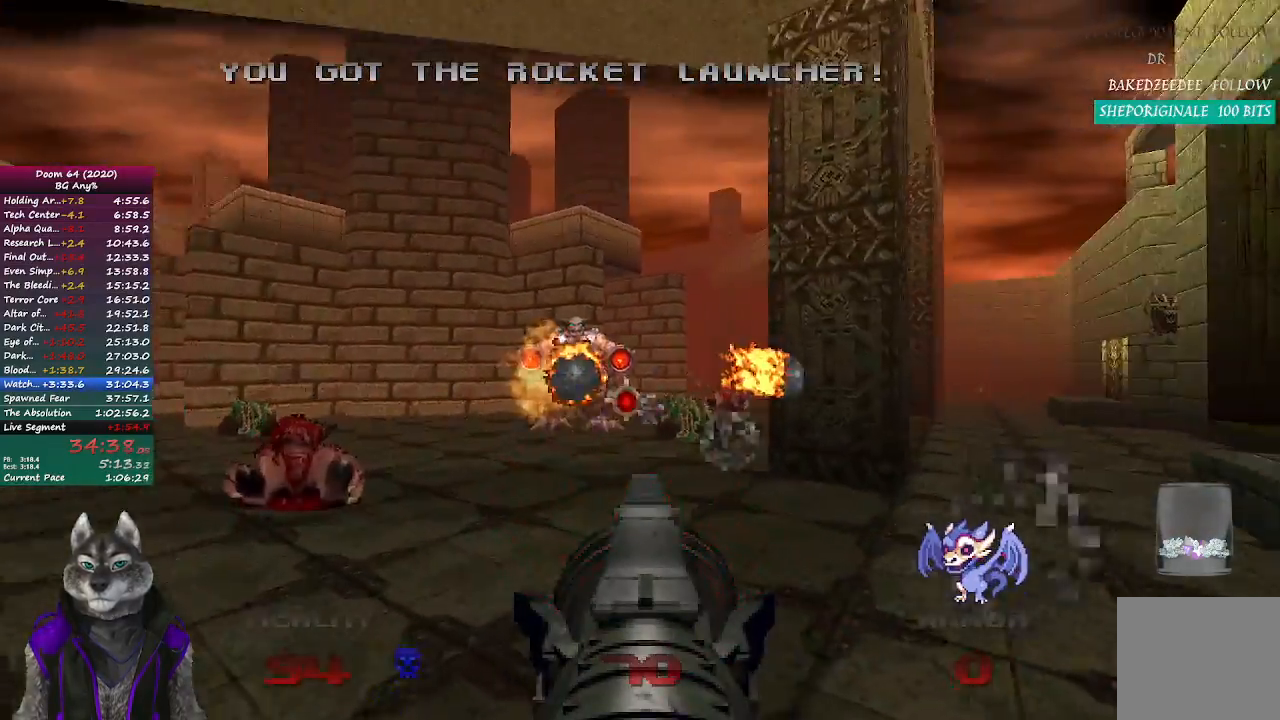
{"buttons": ["R2"], "left_stick": "up-right", "right_stick": "center", "events": [[67, "right_stick", "center"], [217, "left_stick", "center"], [433, "left_stick", "up-right"]]}
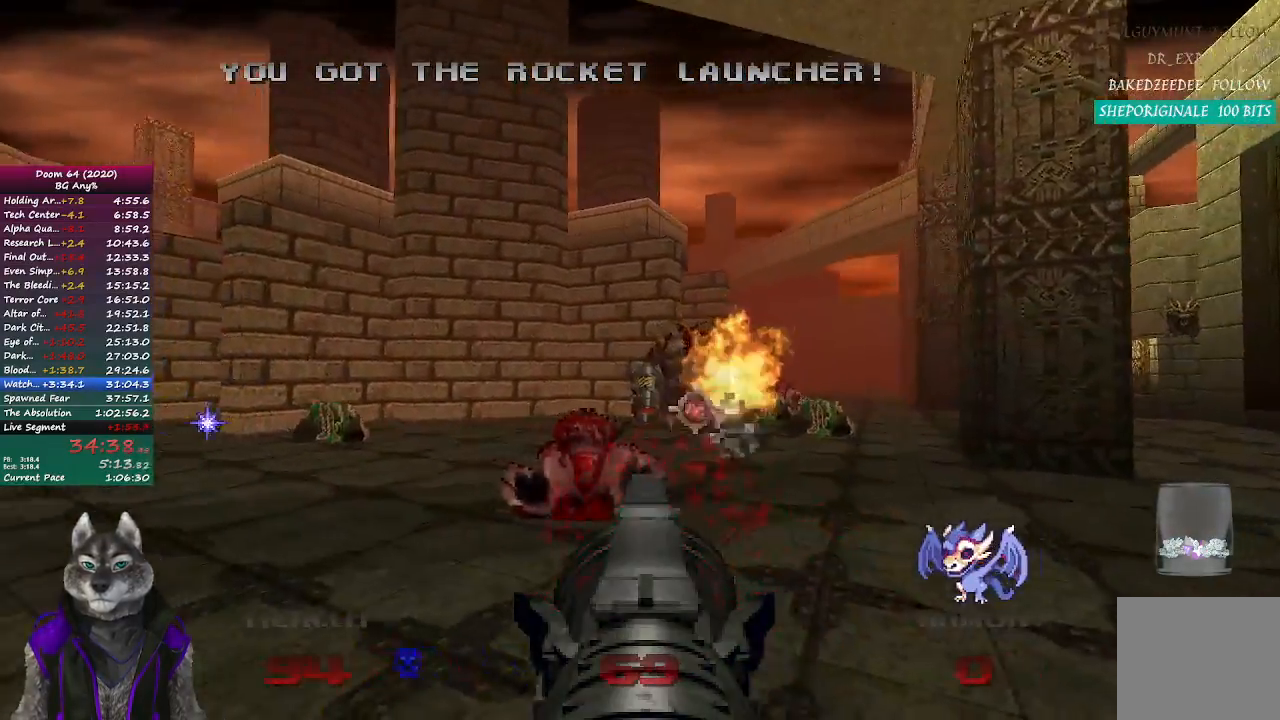
{"buttons": [], "left_stick": "right", "right_stick": "up-left", "events": [[167, "left_stick", "right"], [217, "right_stick", "left"], [367, "R2", "up"], [450, "right_stick", "up-left"]]}
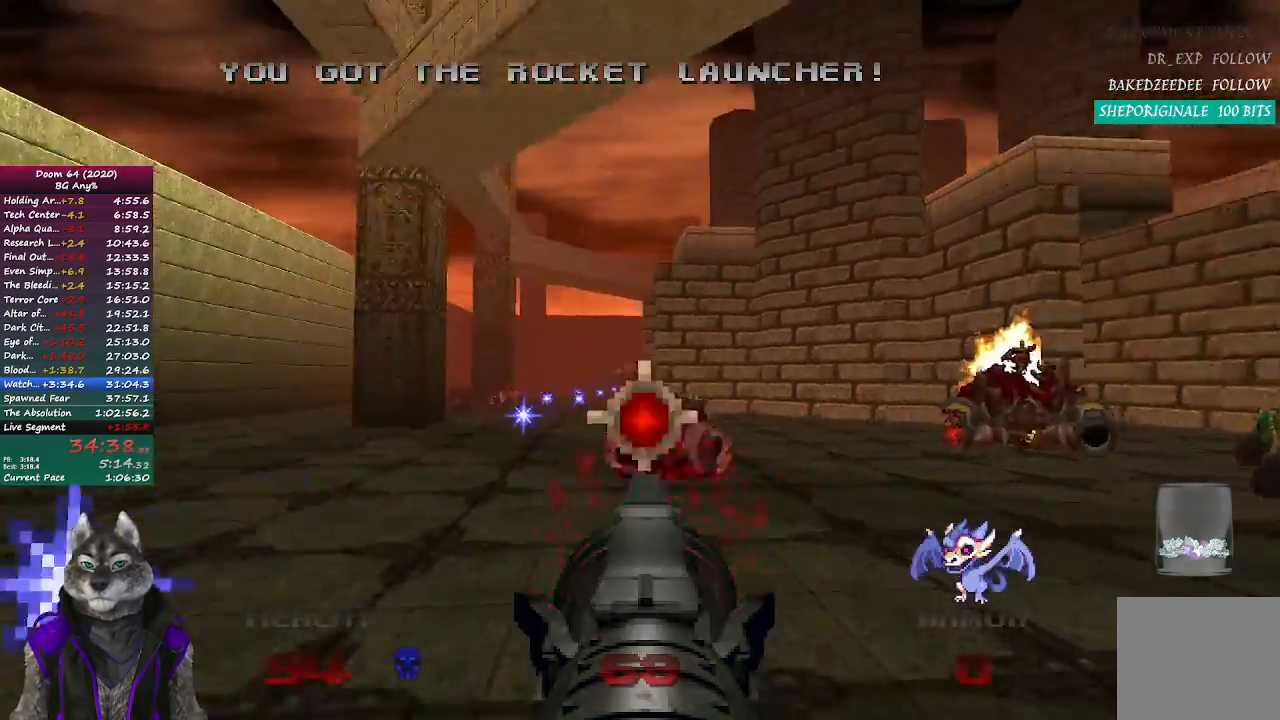
{"buttons": ["R2"], "left_stick": "up", "right_stick": "center", "events": [[17, "left_stick", "up-right"], [83, "right_stick", "center"], [133, "R2", "down"], [133, "left_stick", "up"]]}
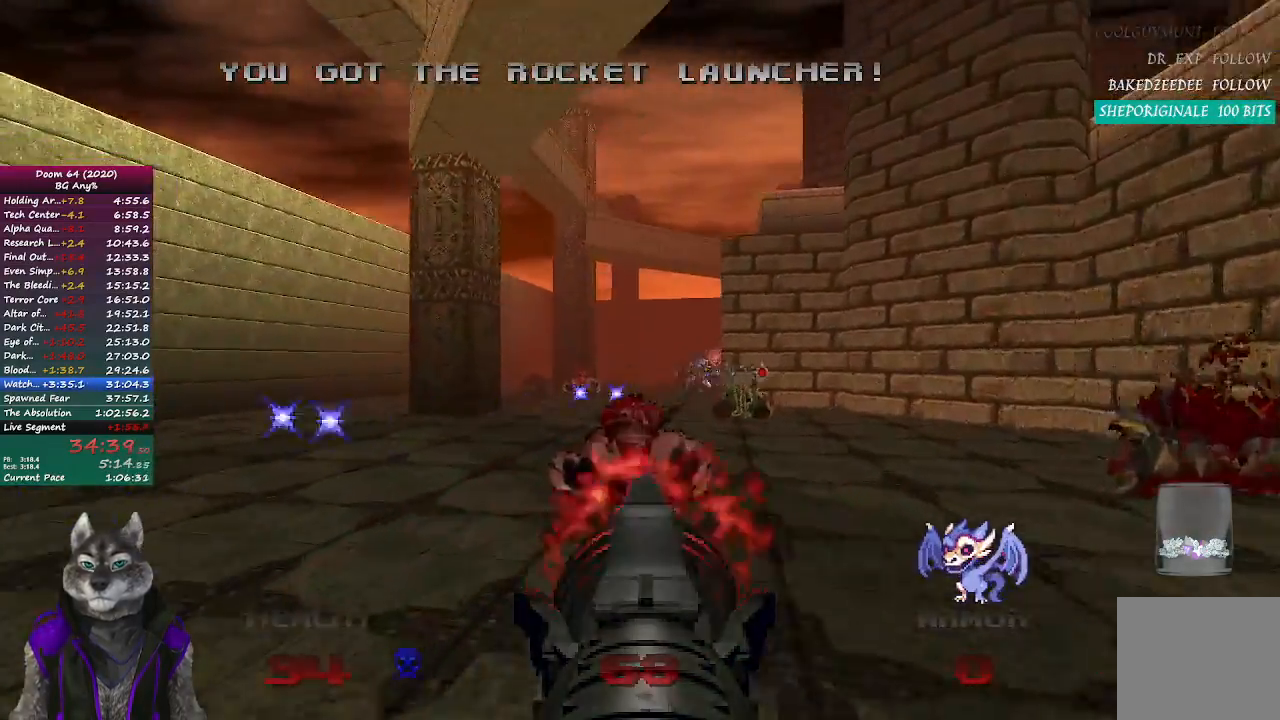
{"buttons": [], "left_stick": "up-left", "right_stick": "right", "events": [[167, "right_stick", "right"], [183, "left_stick", "up-left"], [217, "right_stick", "center"], [483, "R2", "up"], [500, "right_stick", "right"]]}
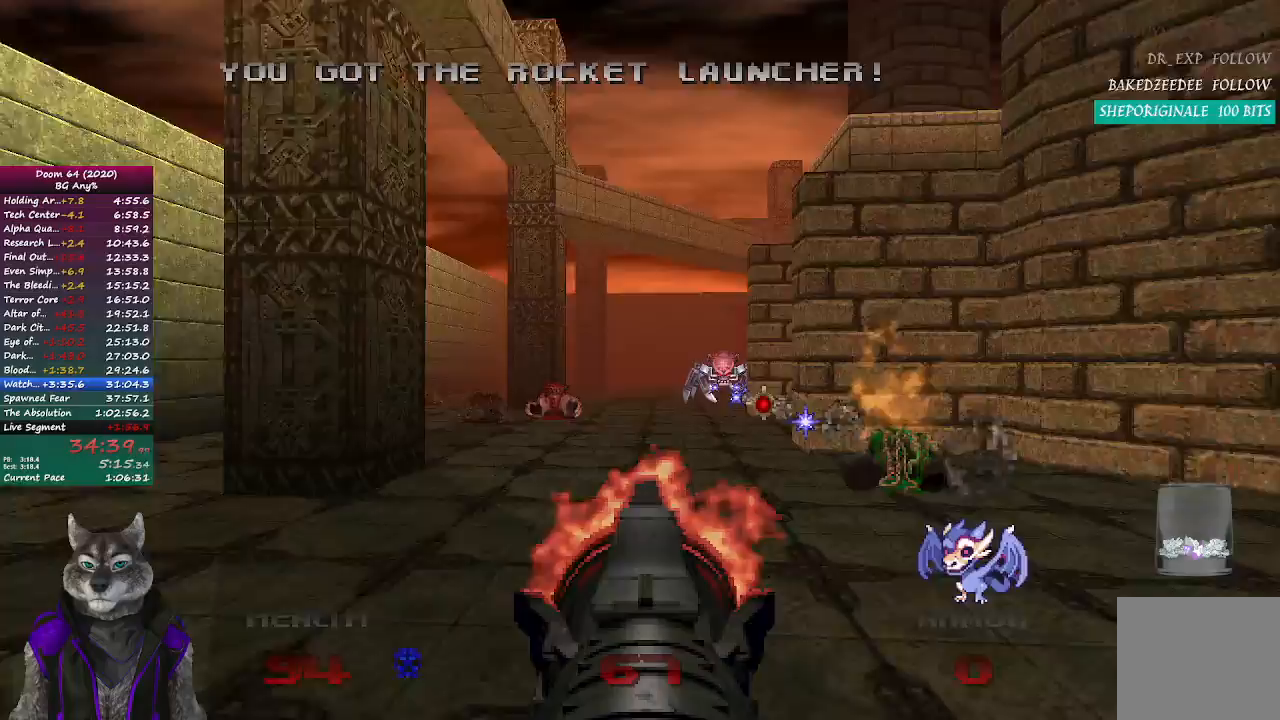
{"buttons": [], "left_stick": "up", "right_stick": "center", "events": [[150, "right_stick", "center"], [283, "left_stick", "up"]]}
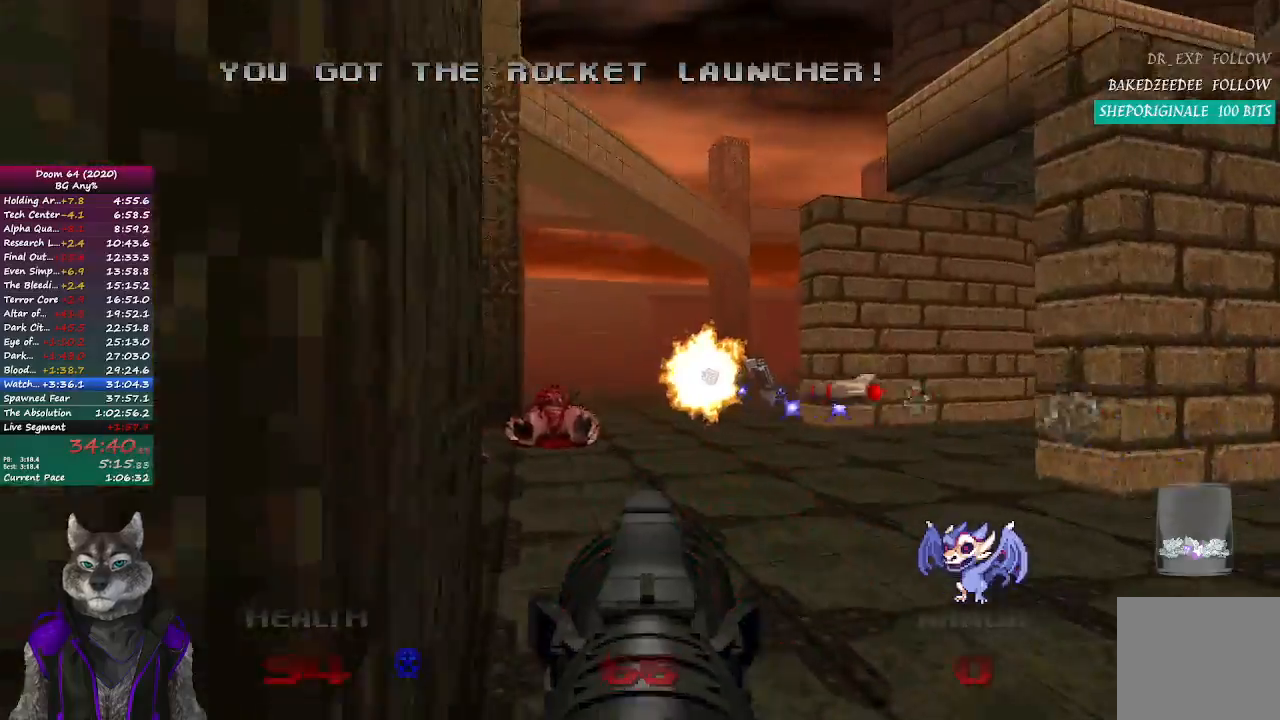
{"buttons": [], "left_stick": "up-left", "right_stick": "center", "events": [[383, "left_stick", "up-left"]]}